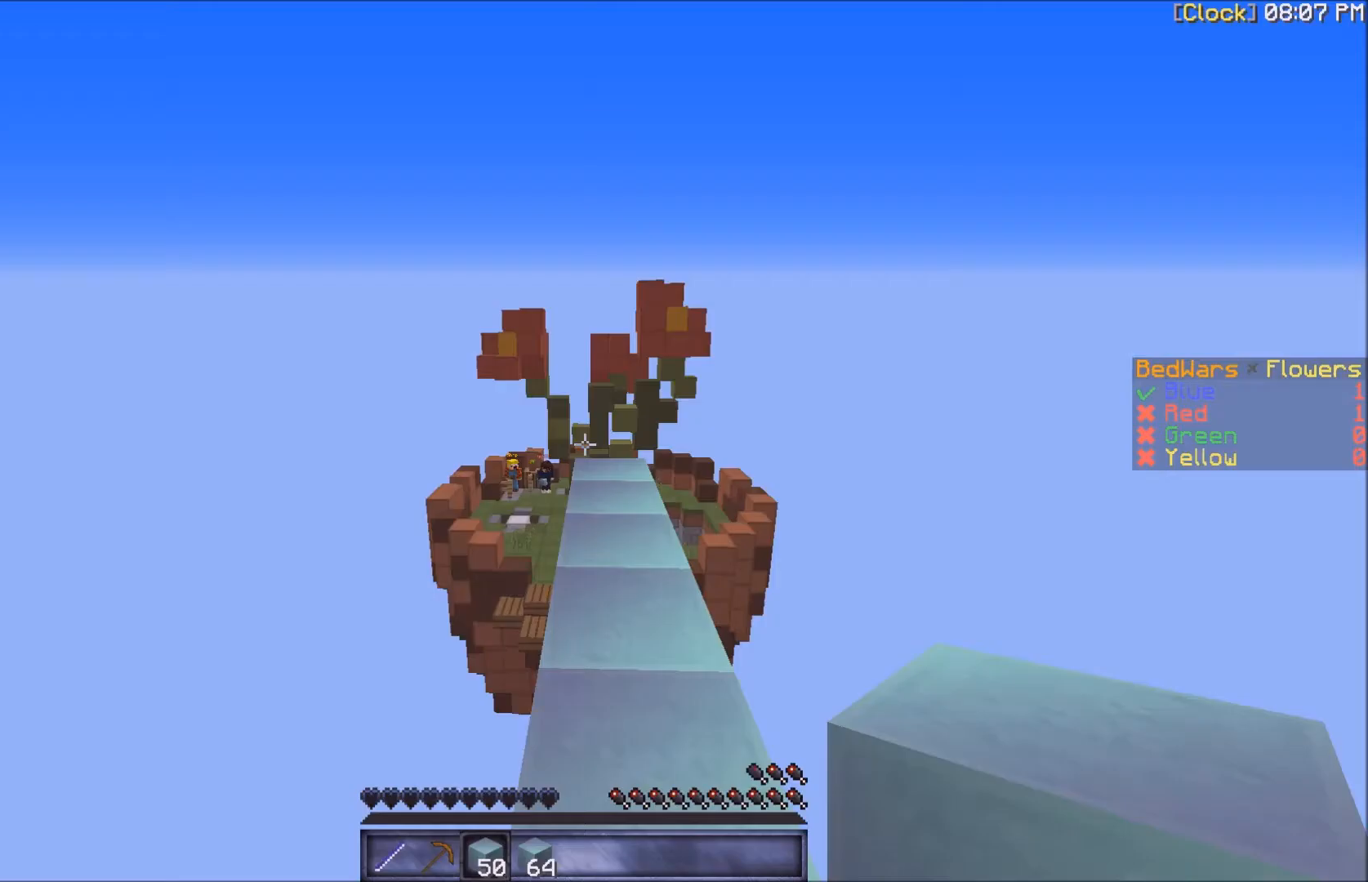
Gameplay with keyboard and mouse; each line is a JSON object with the keys and mouse buttons held at the frame after it. "events" lists presses ("down") and releases ("up") of "a", "d", "s", "w", "mouse_left" and "mouse_right" between this image and that frame as [ms after this image, input, new state], when the widget could be followed in between. "mouse_left", "mouse_right" = the "left", "right" buttons of the "mouse" list. No other keys are recorded. Fast repeated clicks can show as one long hold. Mouse movement is not recorded.
{"keys": ["w"], "mouse": [], "events": [[134, "w", "down"]]}
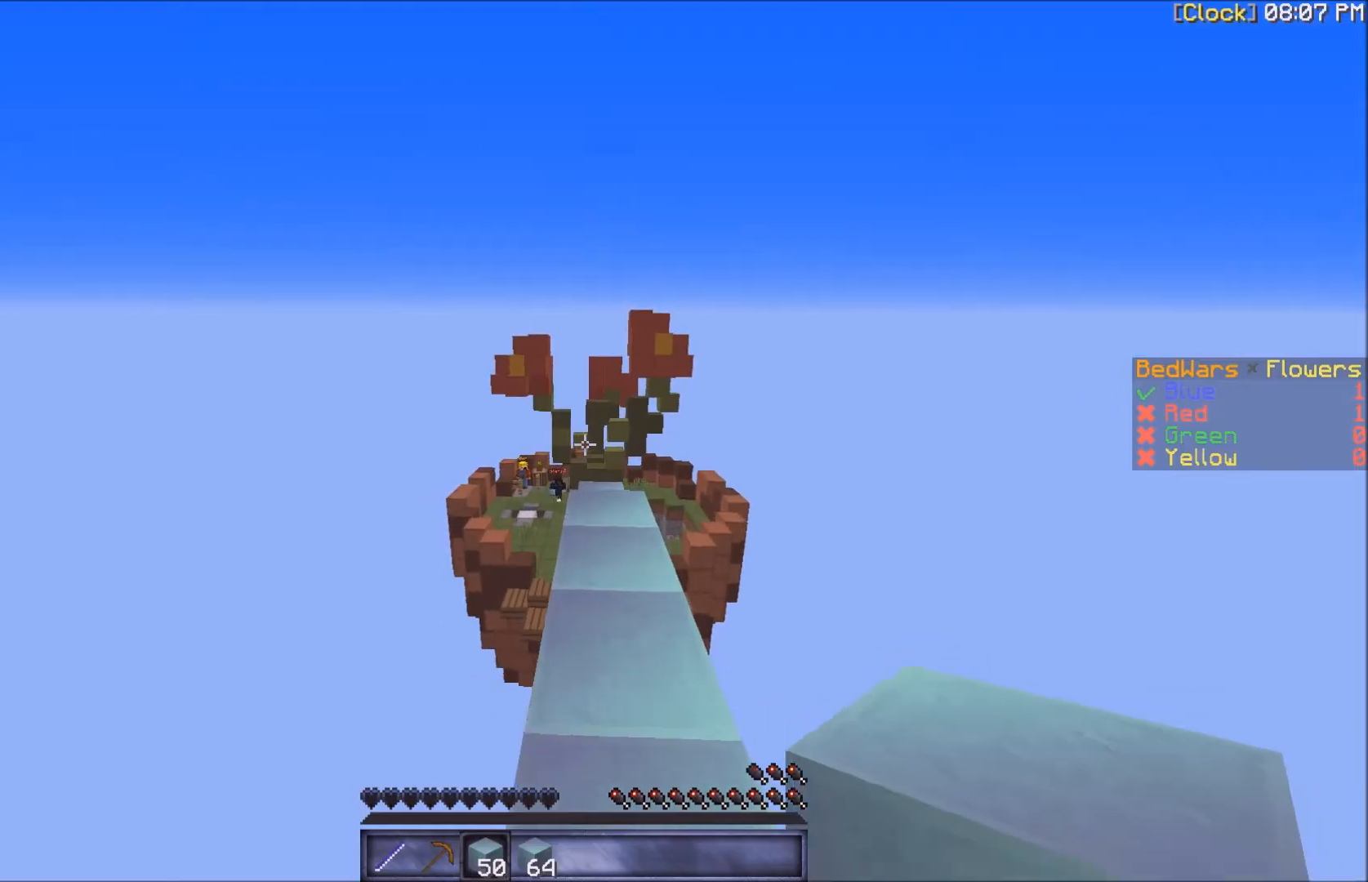
{"keys": ["w"], "mouse": [], "events": []}
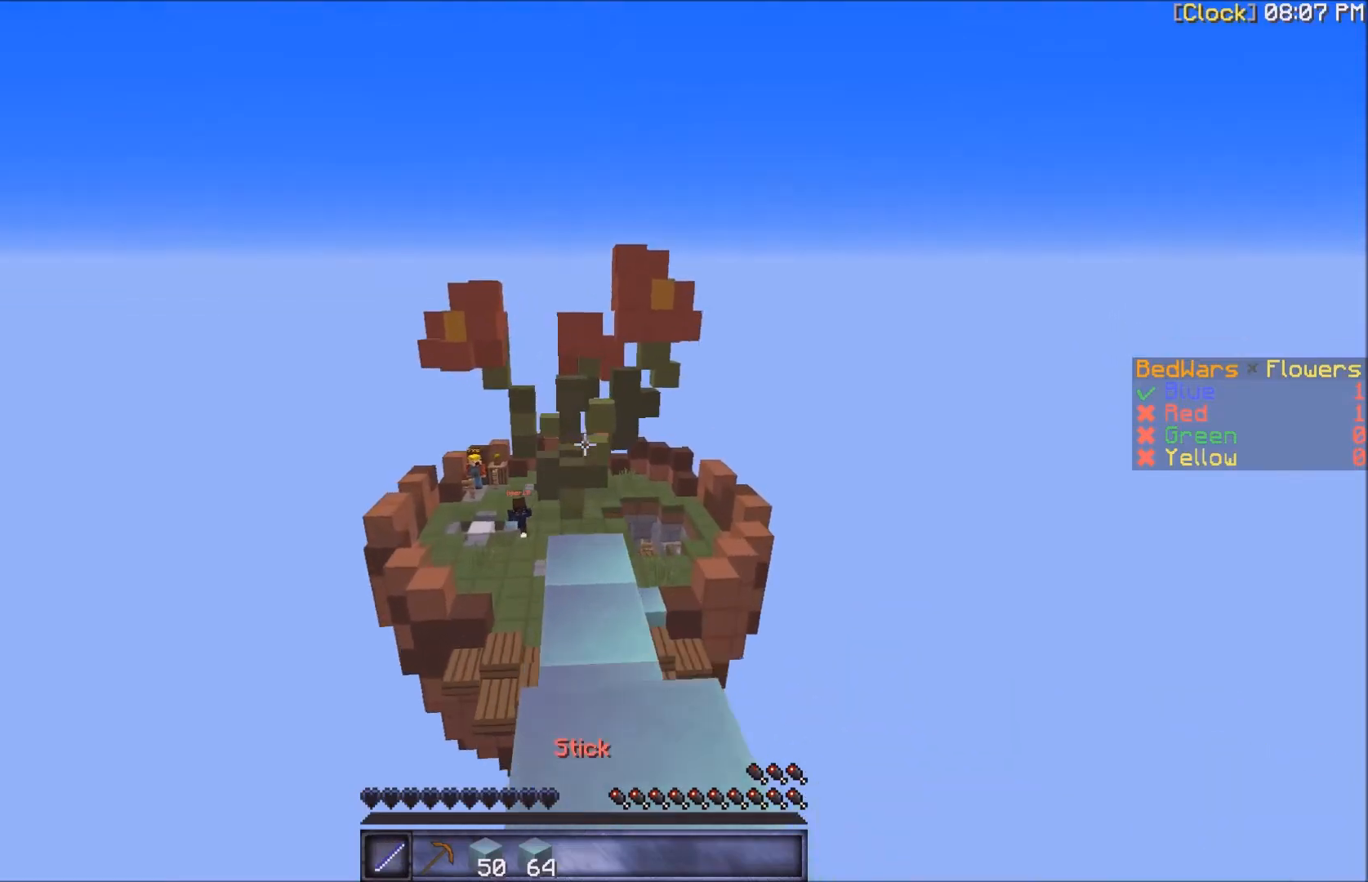
{"keys": ["w"], "mouse": [], "events": [[67, "w", "up"], [267, "w", "down"]]}
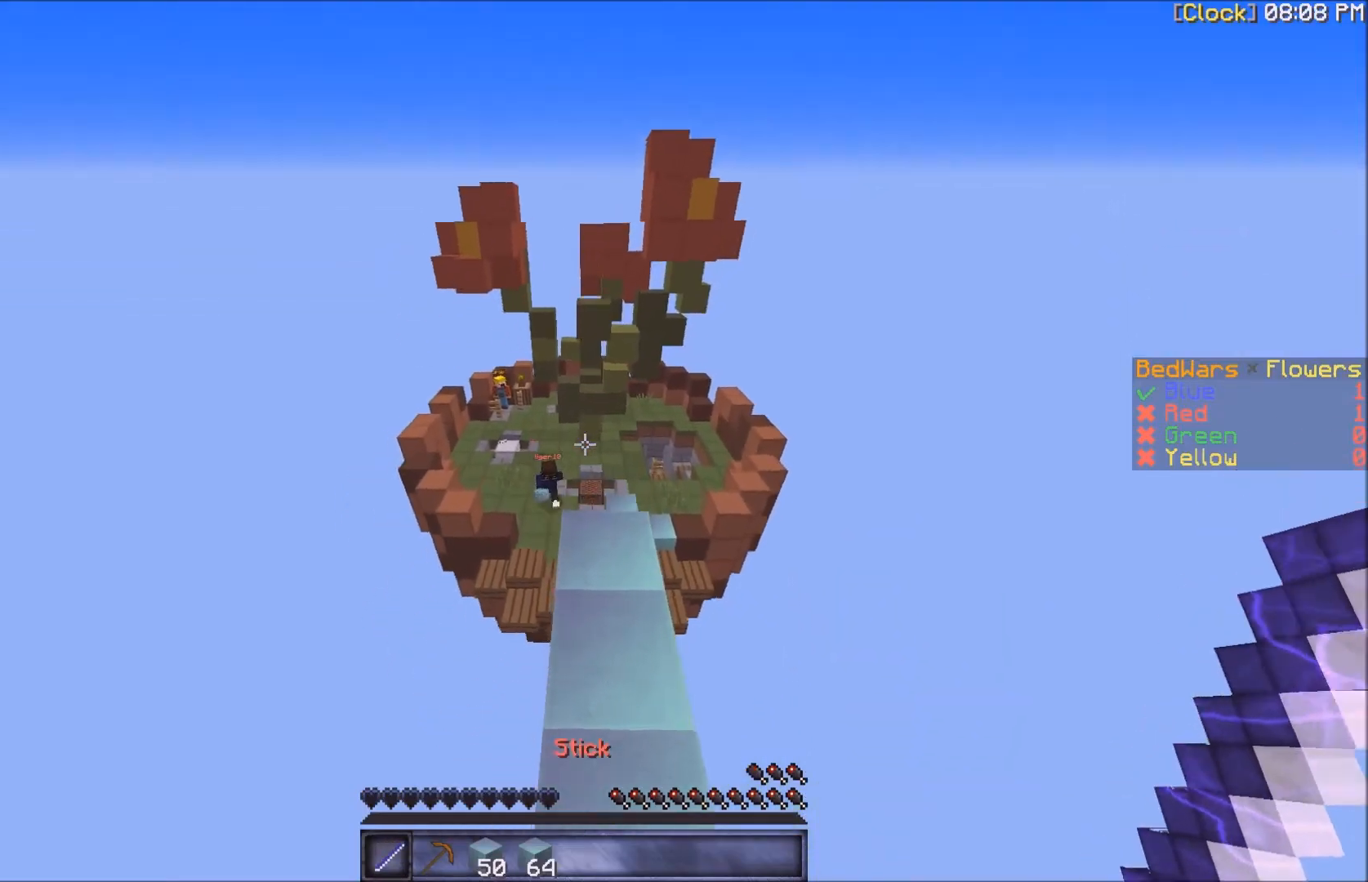
{"keys": ["w"], "mouse": [], "events": []}
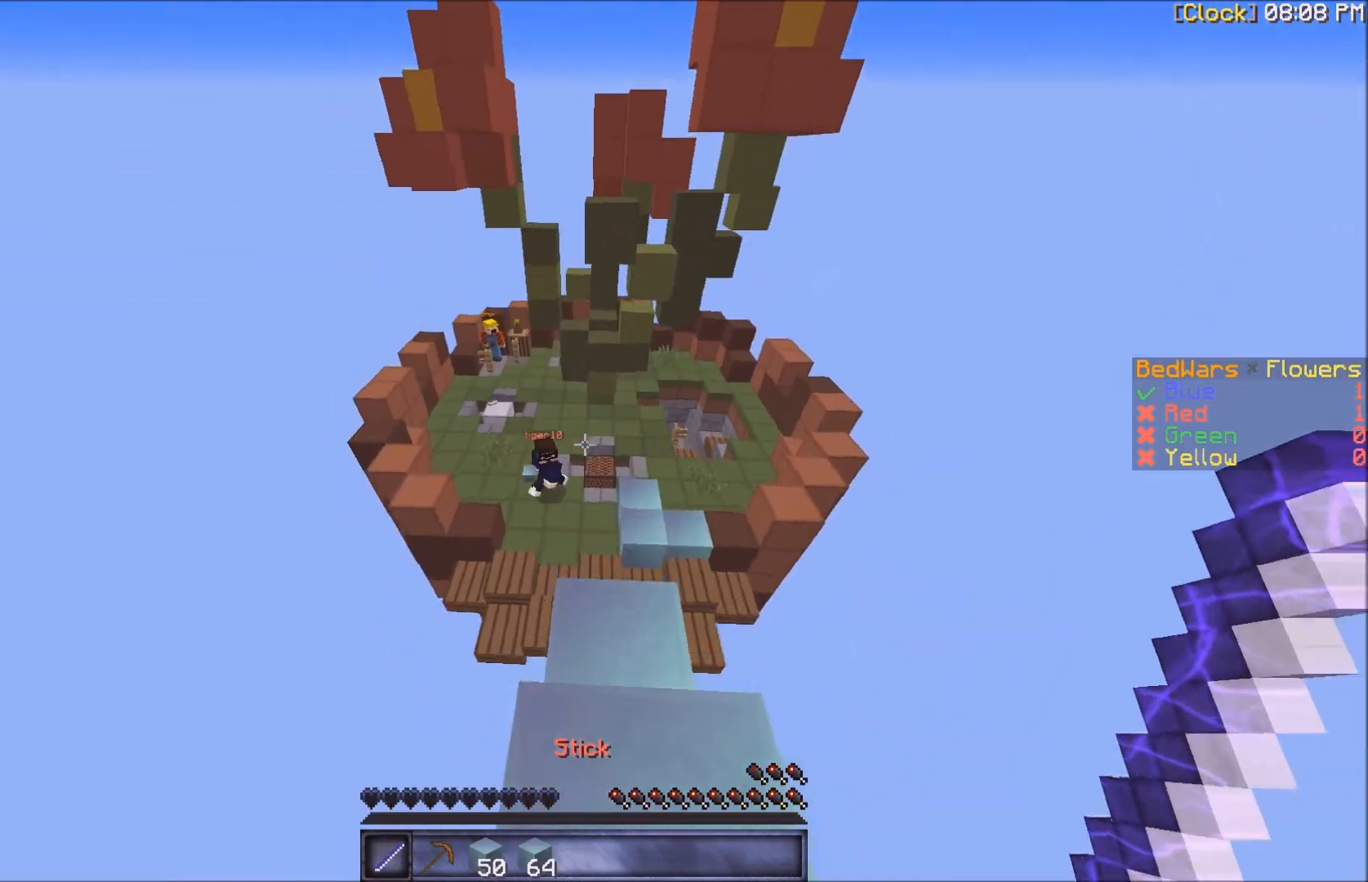
{"keys": ["a", "w"], "mouse": [], "events": [[301, "a", "down"]]}
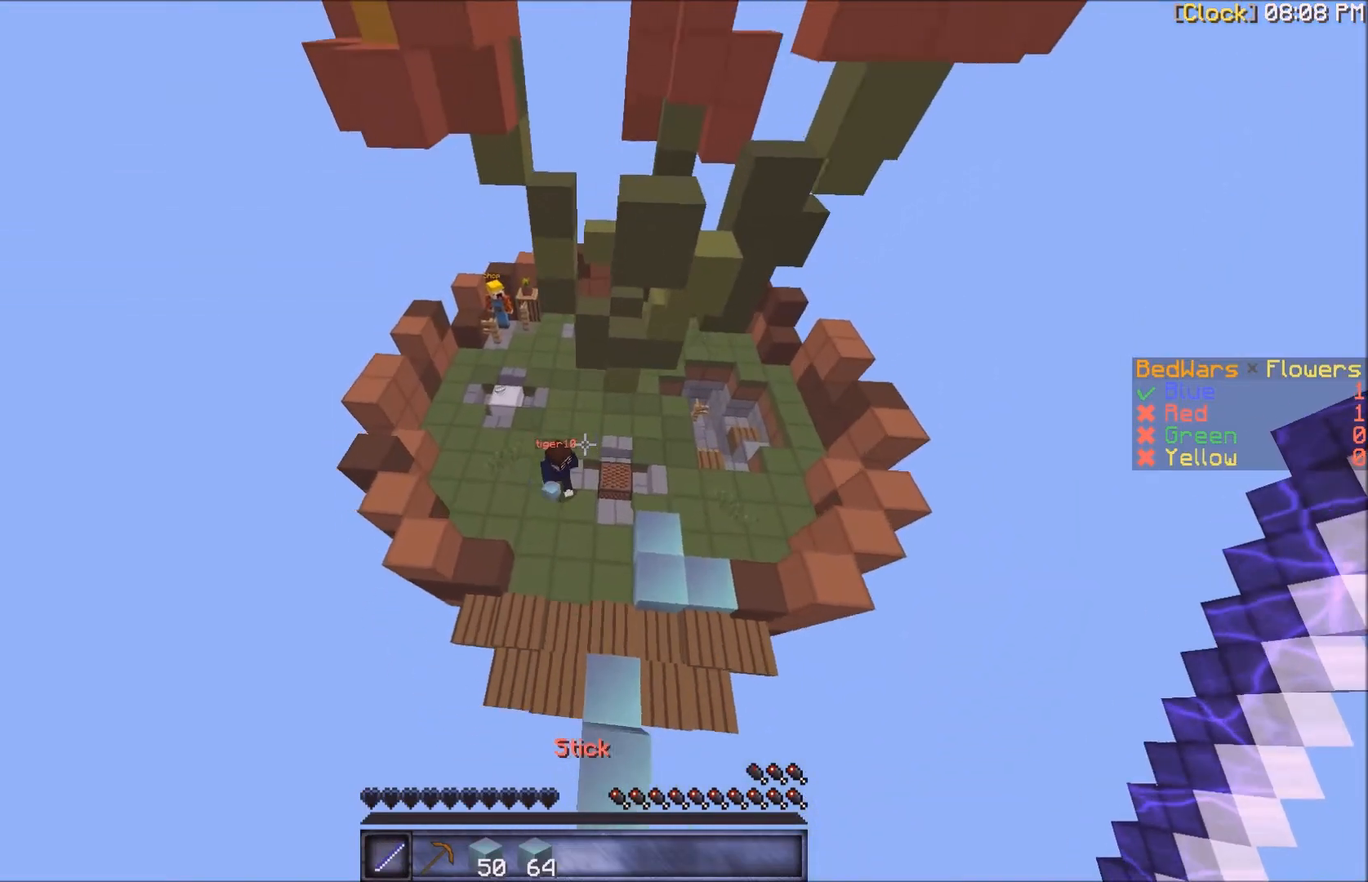
{"keys": ["w"], "mouse": [], "events": [[66, "a", "up"], [267, "mouse_left", "down"], [300, "mouse_left", "up"], [400, "a", "down"], [400, "mouse_left", "down"], [467, "mouse_left", "up"], [500, "a", "up"]]}
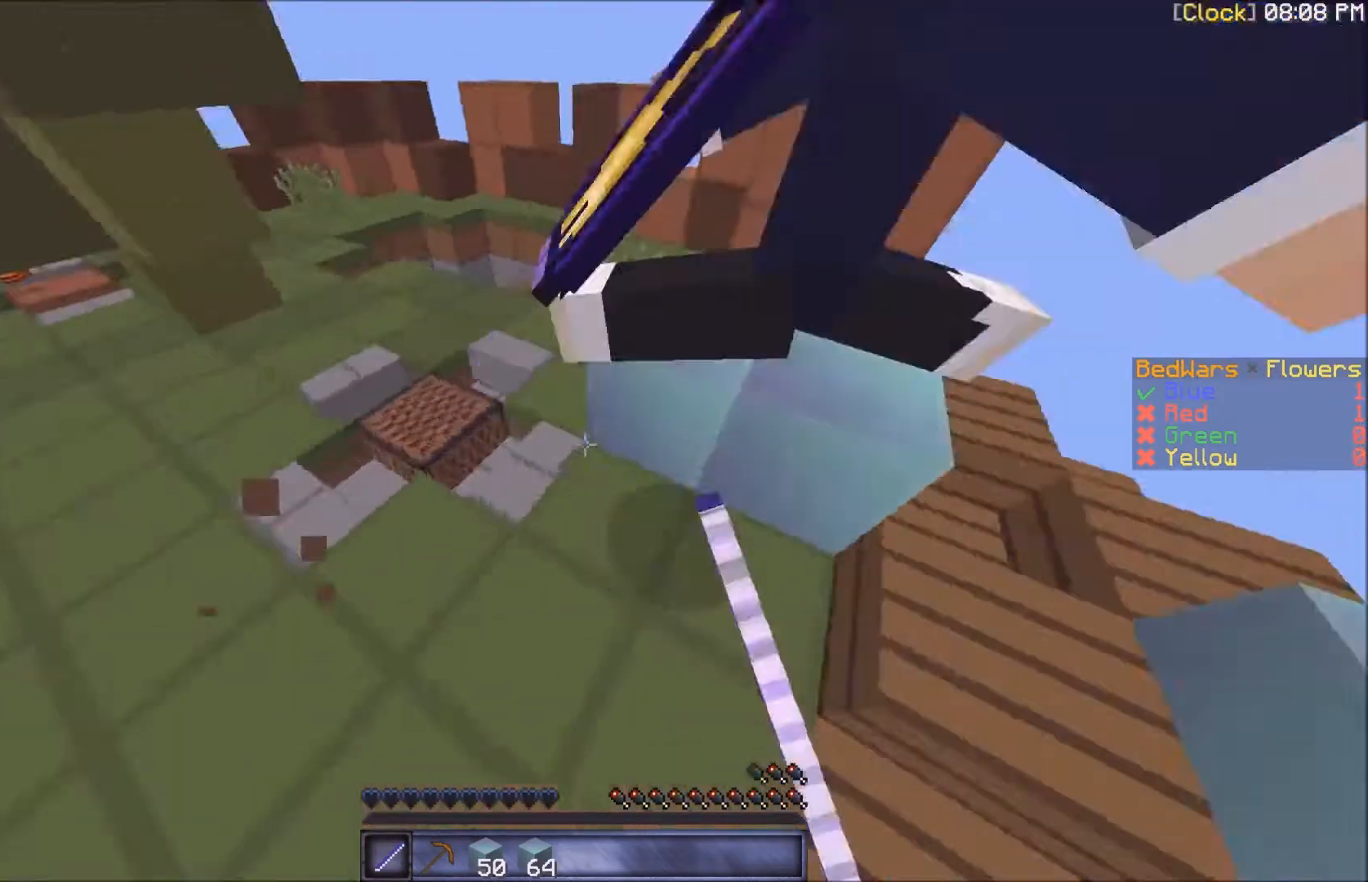
{"keys": ["w"], "mouse": [], "events": [[67, "mouse_left", "down"], [100, "mouse_left", "up"], [200, "mouse_left", "down"], [267, "mouse_left", "up"], [467, "mouse_left", "down"], [501, "mouse_left", "up"]]}
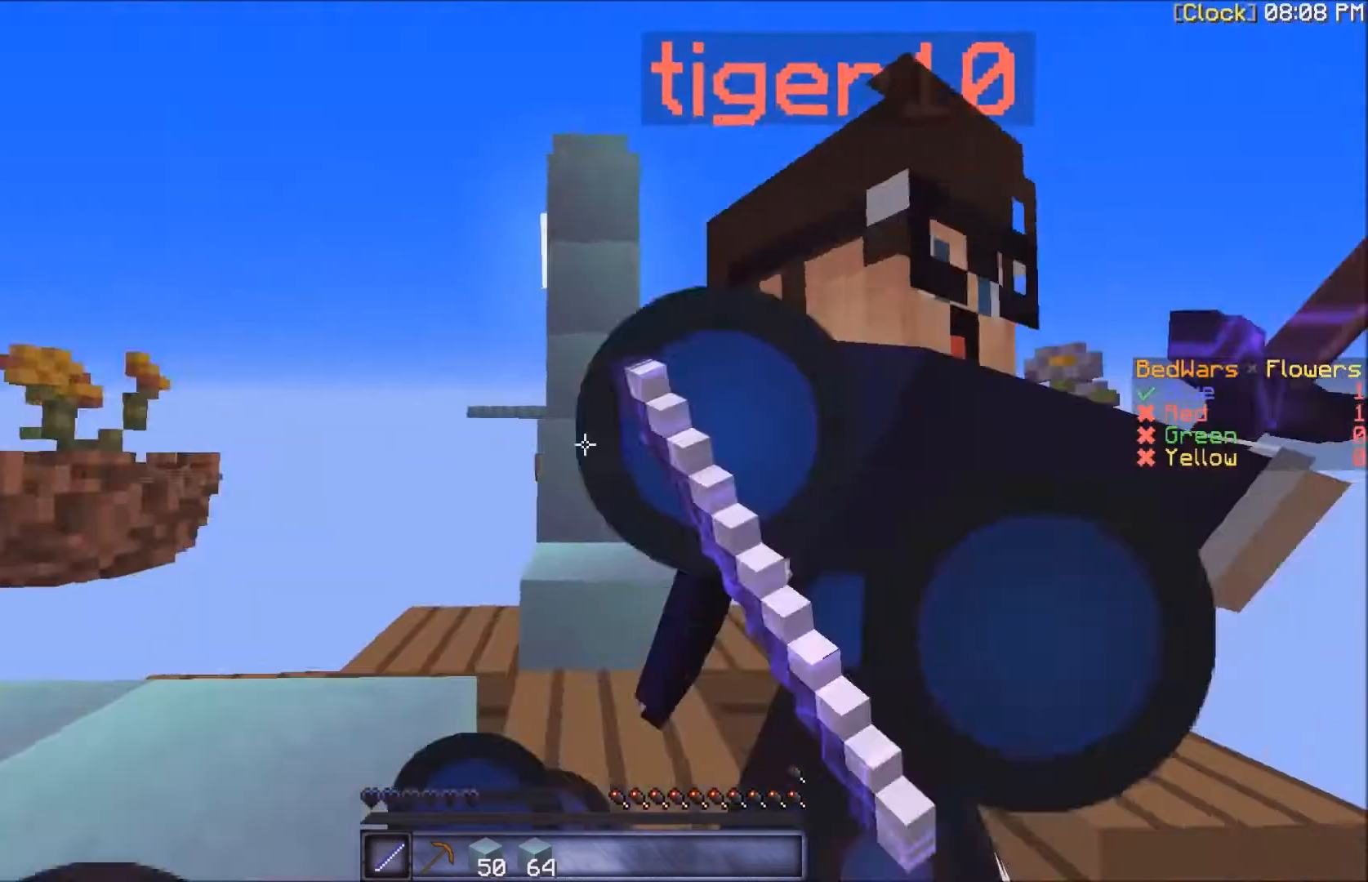
{"keys": ["w"], "mouse": [], "events": [[100, "mouse_left", "down"], [167, "mouse_left", "up"], [267, "mouse_left", "down"], [267, "w", "up"], [300, "mouse_left", "up"], [400, "mouse_left", "down"], [467, "mouse_left", "up"], [500, "w", "down"]]}
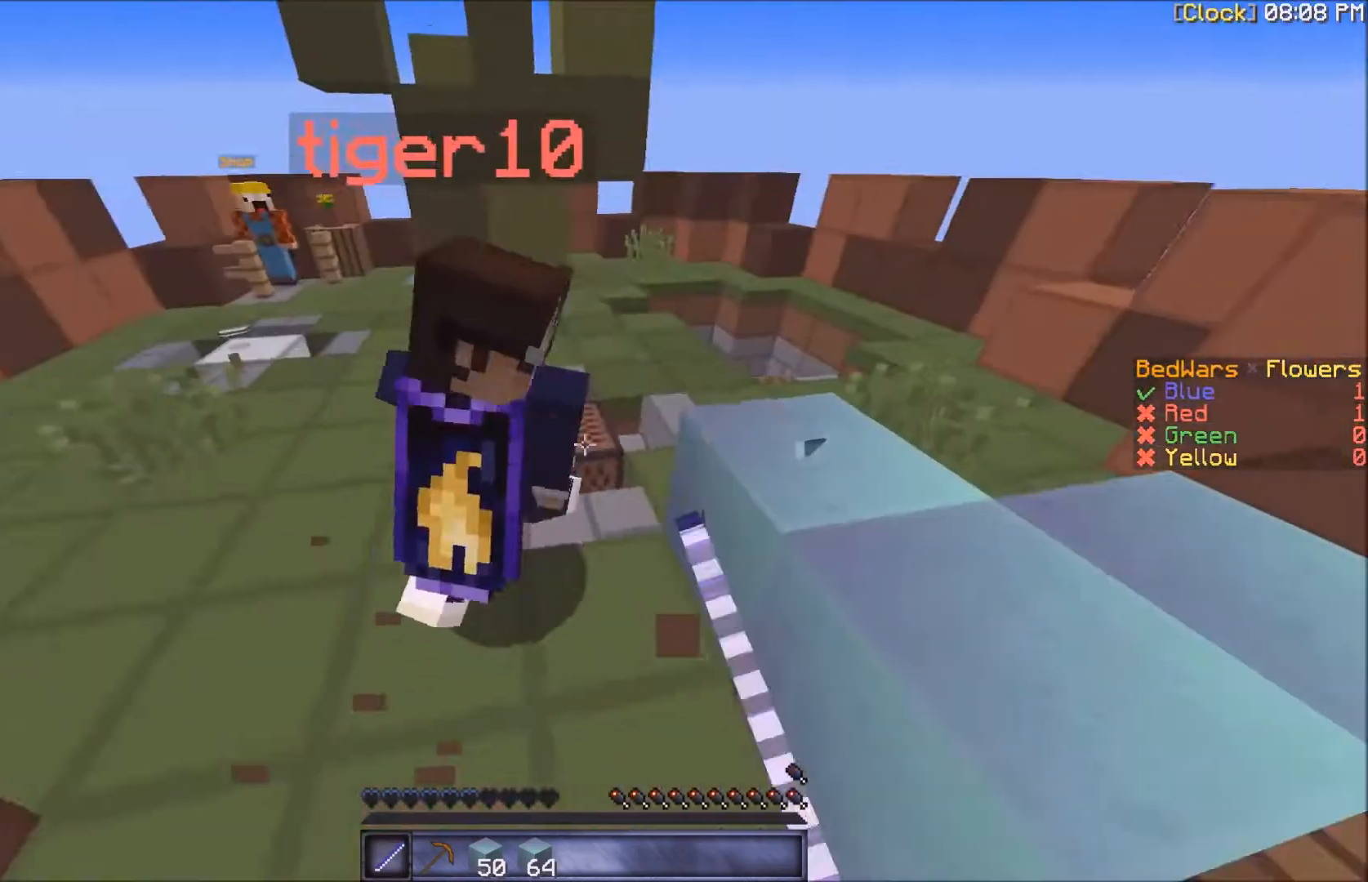
{"keys": ["w"], "mouse": [], "events": [[67, "mouse_left", "down"], [100, "mouse_left", "up"], [200, "mouse_left", "down"], [267, "mouse_left", "up"], [301, "mouse_left", "down"], [401, "mouse_left", "up"]]}
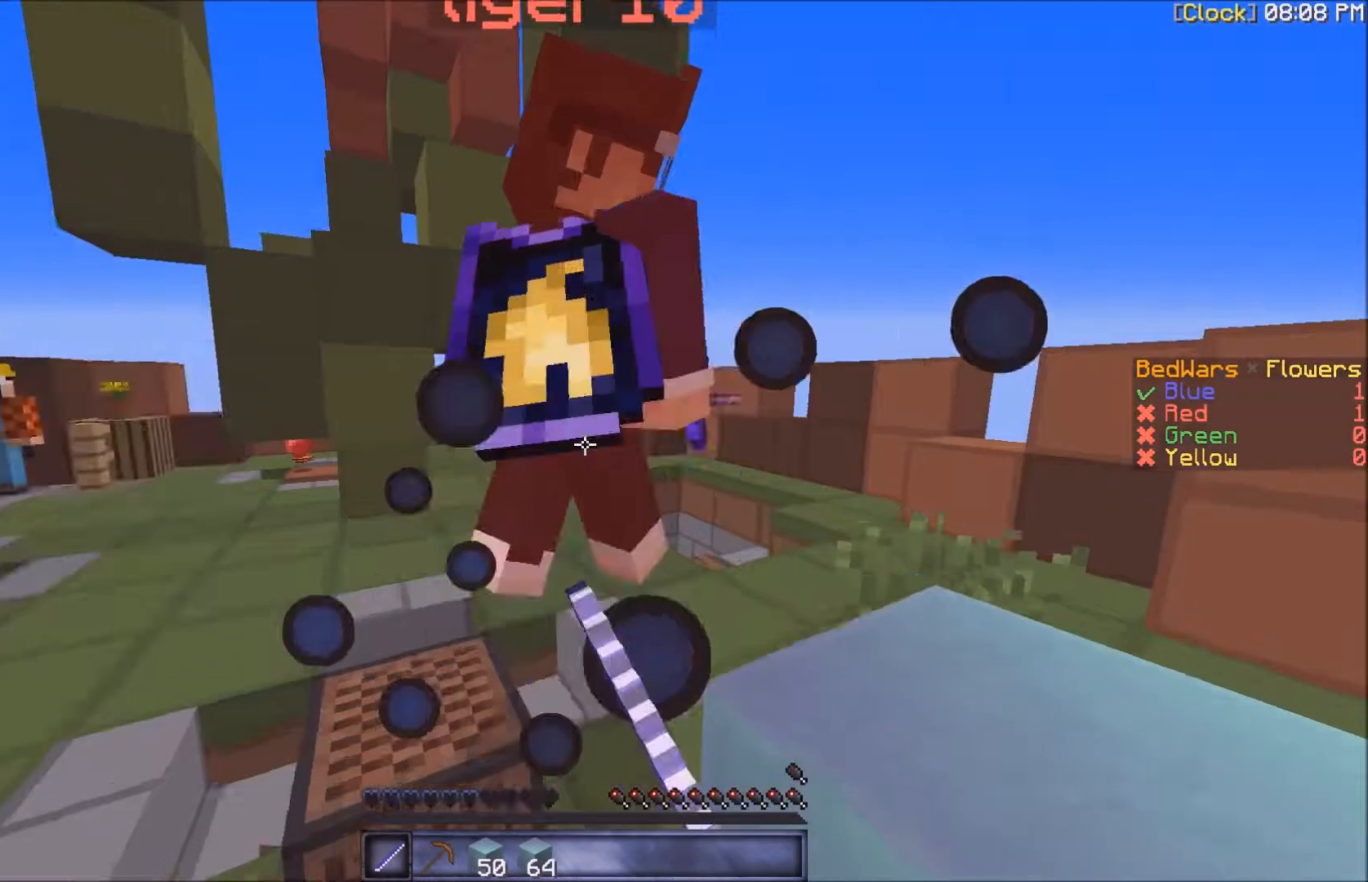
{"keys": ["a", "w"], "mouse": ["left"], "events": [[33, "a", "down"], [33, "mouse_left", "down"], [66, "mouse_left", "up"], [167, "a", "up"], [167, "mouse_left", "down"], [267, "mouse_left", "up"], [300, "a", "down"], [300, "mouse_left", "down"], [400, "a", "up"], [400, "mouse_left", "up"], [467, "mouse_left", "down"], [500, "a", "down"]]}
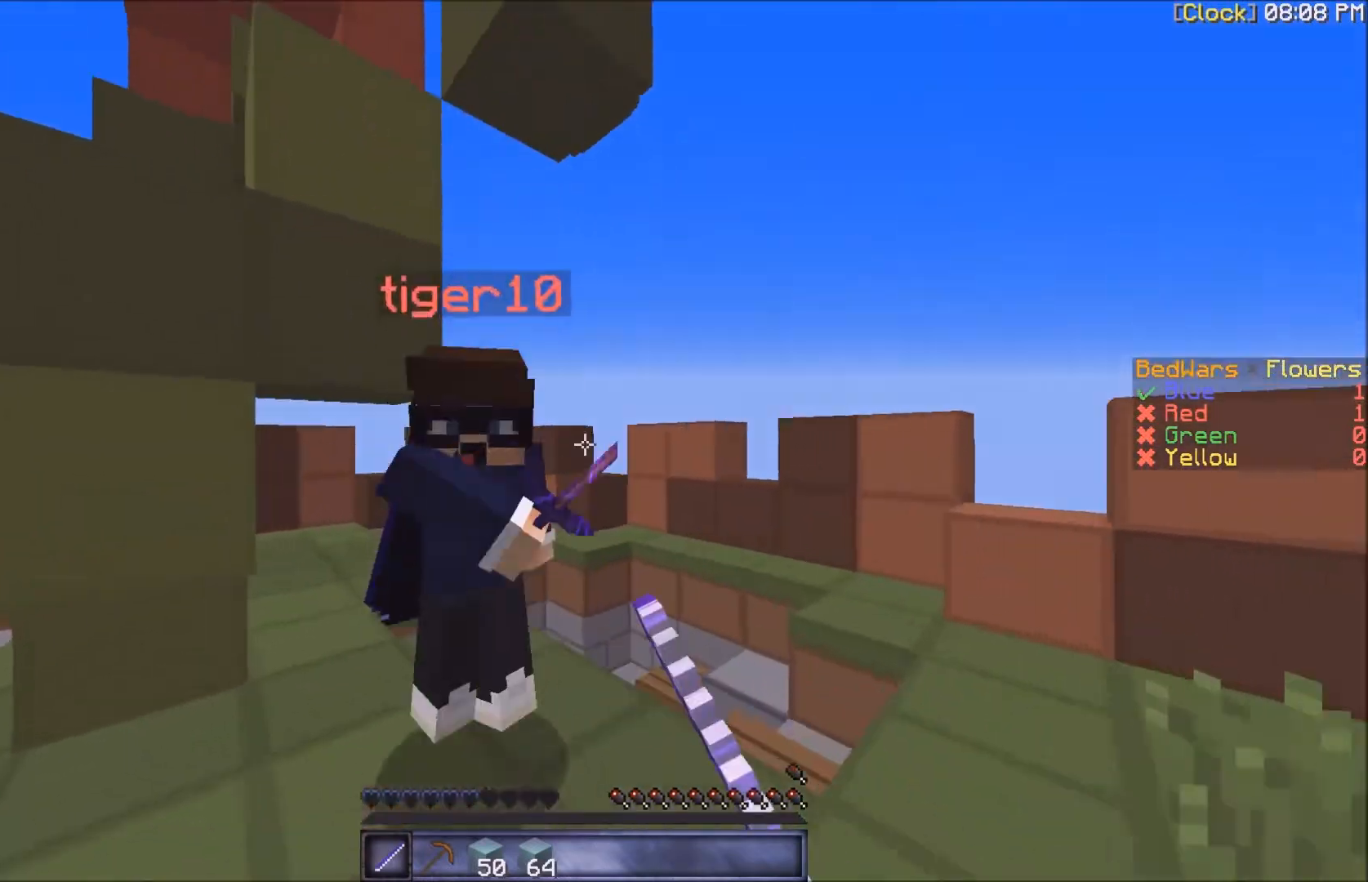
{"keys": ["a", "w"], "mouse": [], "events": [[67, "mouse_left", "up"], [100, "mouse_left", "down"], [100, "w", "up"], [167, "mouse_left", "up"], [267, "mouse_left", "down"], [301, "w", "down"], [367, "mouse_left", "up"], [401, "mouse_left", "down"], [501, "mouse_left", "up"]]}
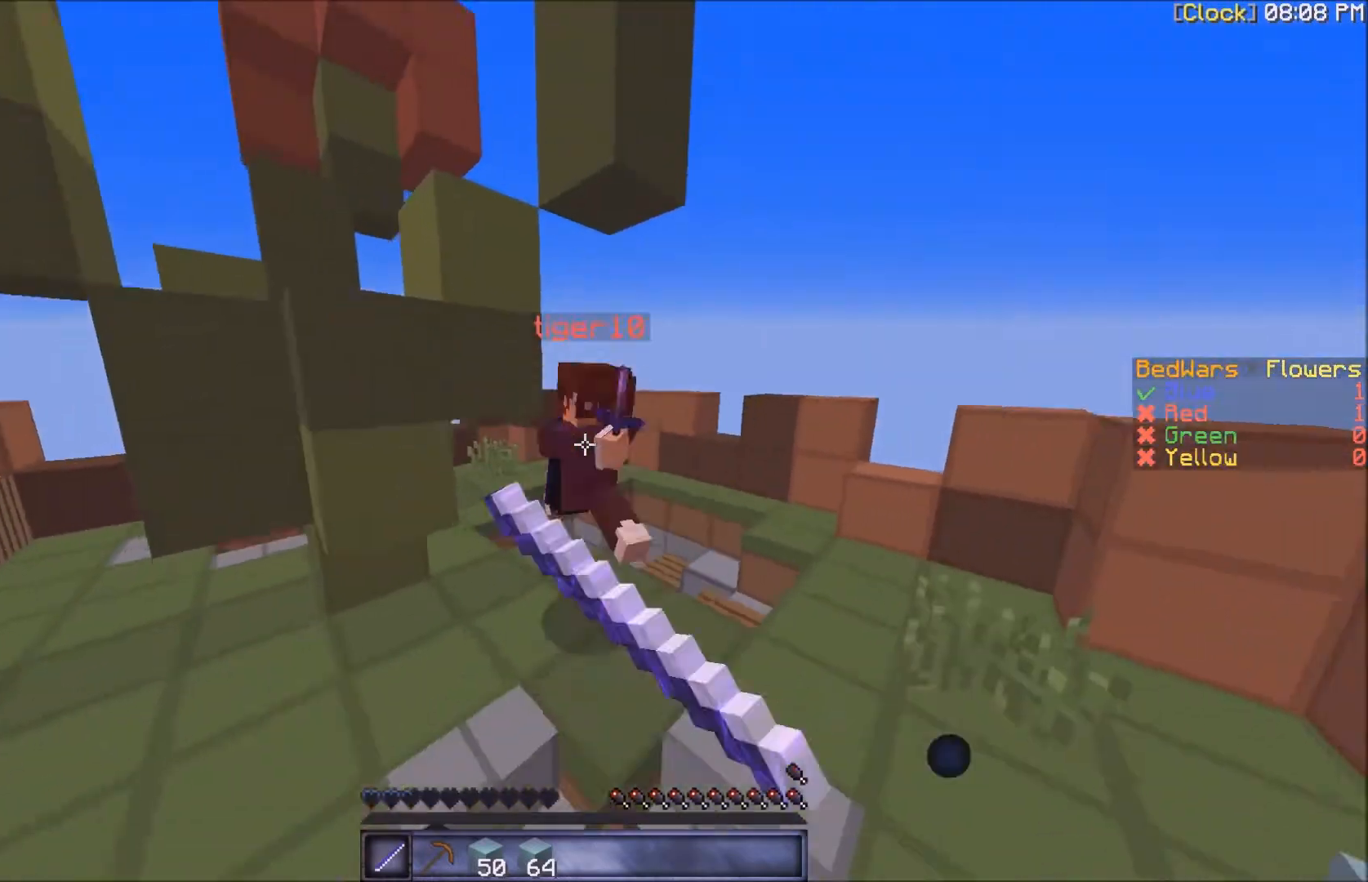
{"keys": ["a", "s"], "mouse": ["right"], "events": [[300, "w", "up"], [467, "s", "down"], [500, "mouse_right", "down"]]}
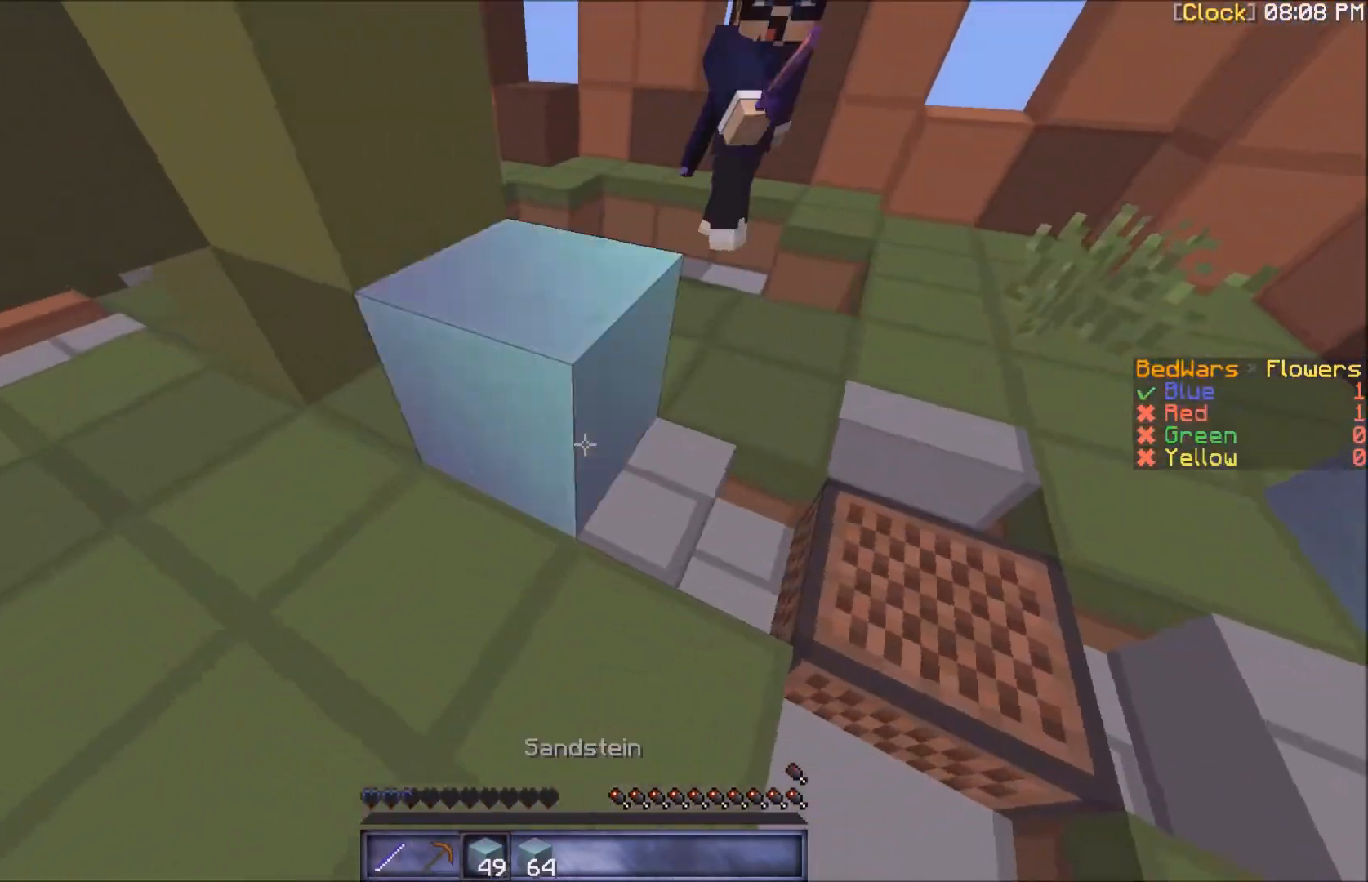
{"keys": ["a", "w"], "mouse": ["right"], "events": [[100, "mouse_right", "up"], [167, "mouse_right", "down"], [267, "mouse_right", "up"], [301, "mouse_right", "down"], [401, "mouse_right", "up"], [467, "mouse_right", "down"], [467, "s", "up"], [501, "w", "down"]]}
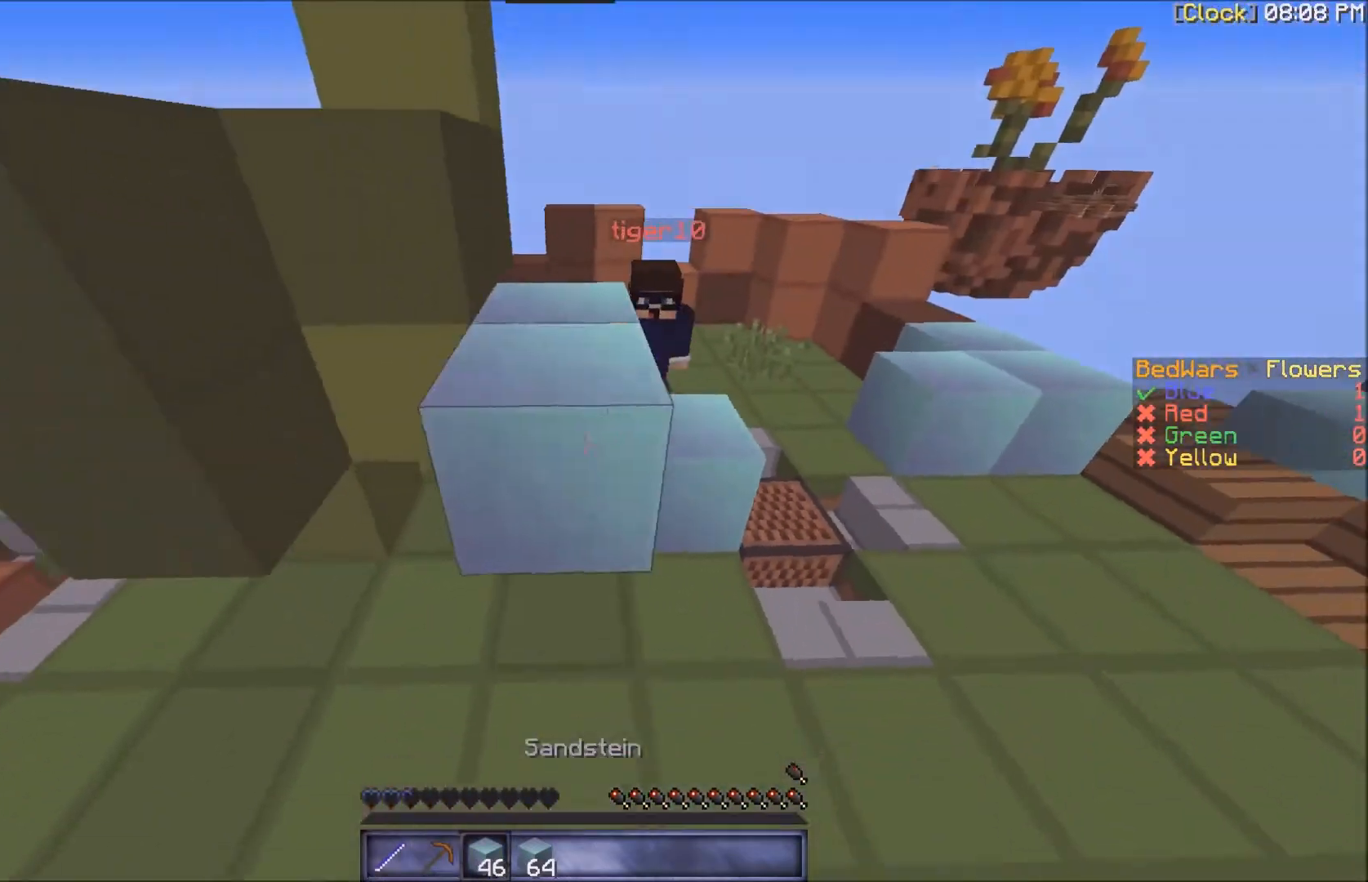
{"keys": ["w"], "mouse": [], "events": [[66, "mouse_right", "up"], [100, "mouse_right", "down"], [167, "mouse_right", "up"], [267, "a", "up"], [267, "mouse_right", "down"], [367, "mouse_right", "up"], [400, "mouse_right", "down"], [500, "mouse_right", "up"]]}
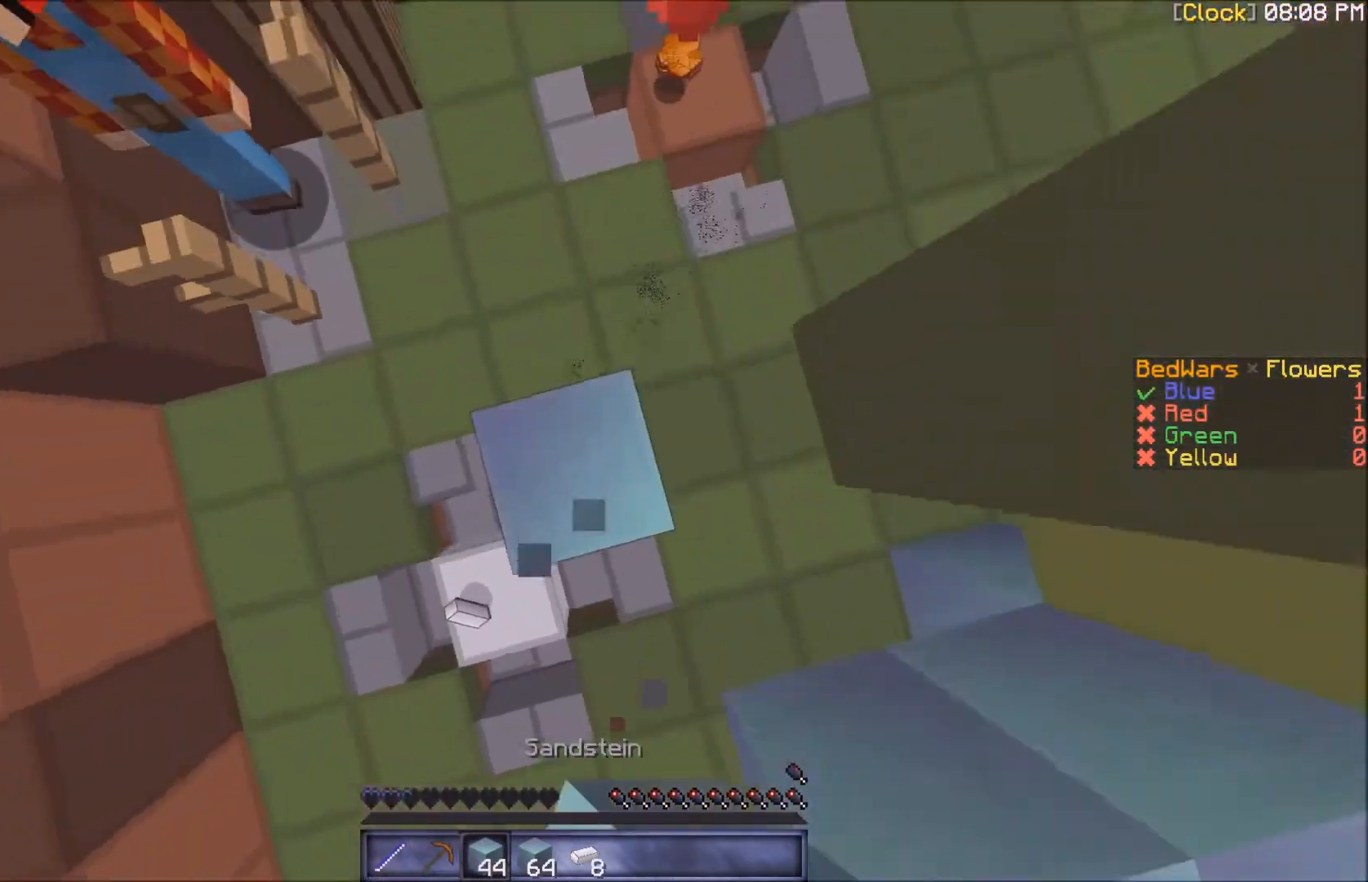
{"keys": ["w"], "mouse": [], "events": [[67, "mouse_right", "down"], [167, "mouse_right", "up"], [200, "mouse_right", "down"], [301, "mouse_right", "up"], [367, "mouse_right", "down"], [467, "mouse_right", "up"]]}
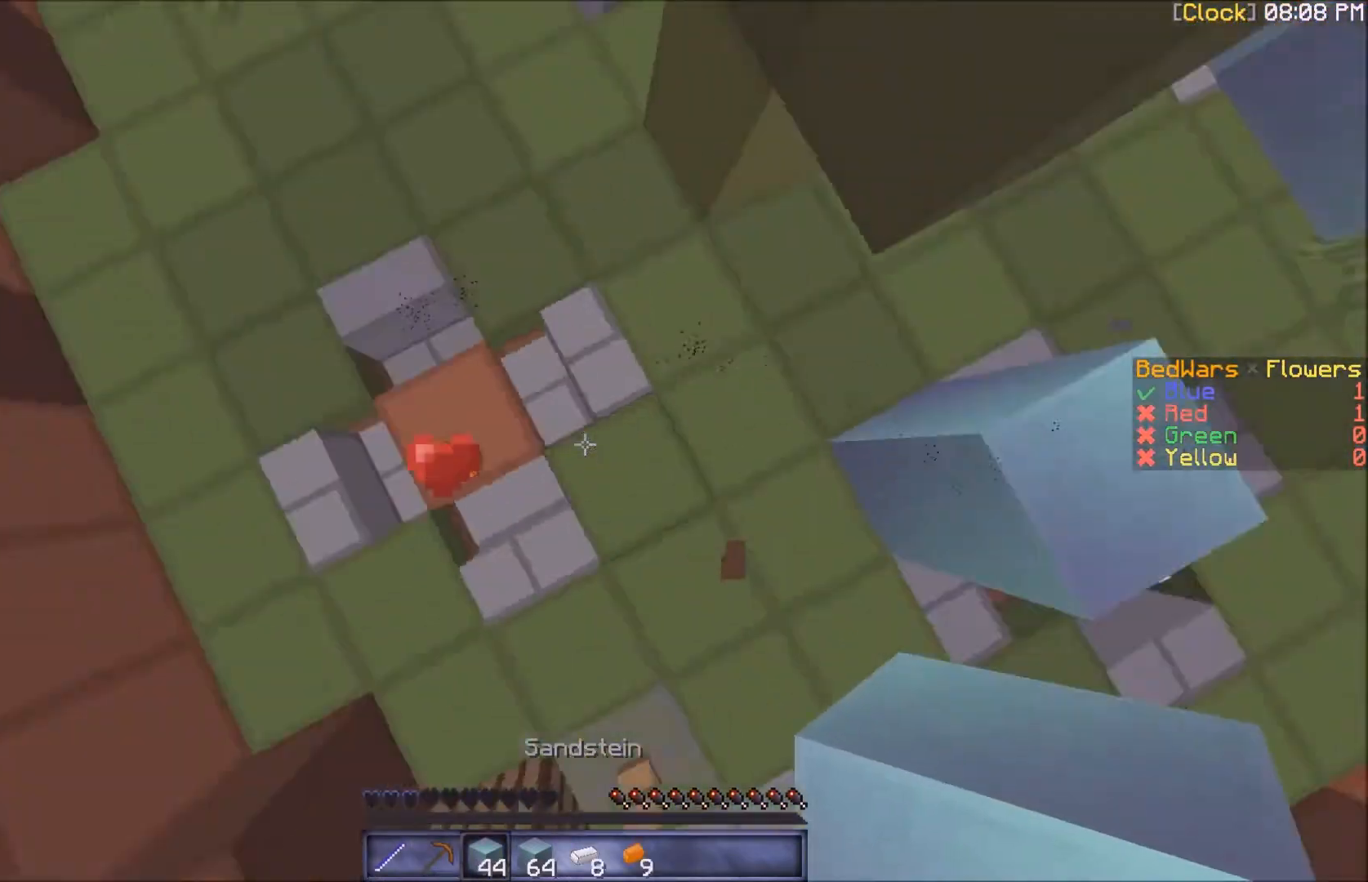
{"keys": ["a", "w"], "mouse": [], "events": [[134, "mouse_right", "down"], [201, "a", "down"], [234, "mouse_right", "up"]]}
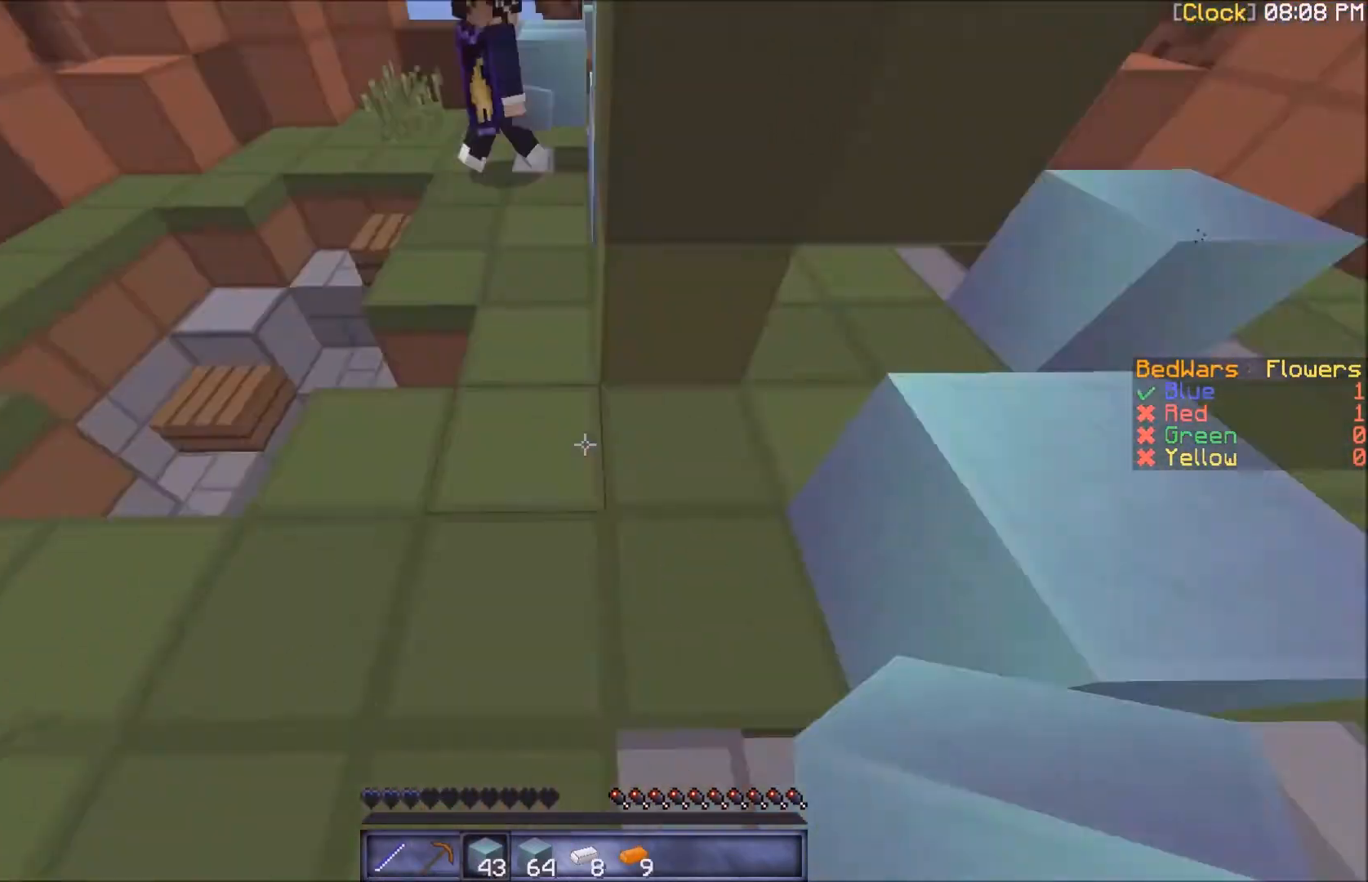
{"keys": ["w"], "mouse": ["left"], "events": [[334, "a", "up"], [500, "mouse_left", "down"]]}
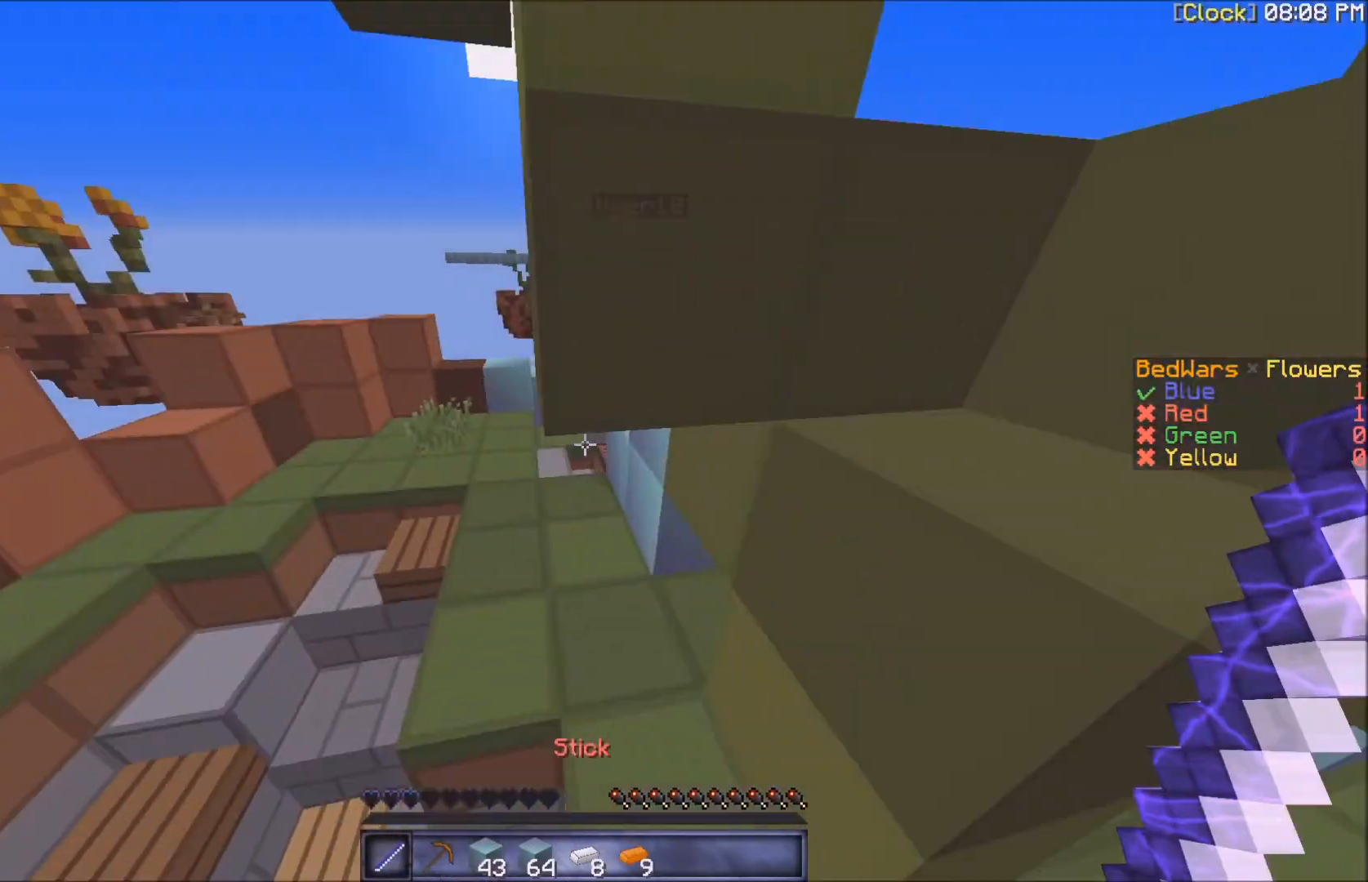
{"keys": ["a", "w"], "mouse": [], "events": [[100, "mouse_left", "up"], [134, "mouse_left", "down"], [201, "mouse_left", "up"], [301, "mouse_left", "down"], [367, "mouse_left", "up"], [467, "a", "down"], [467, "mouse_left", "down"], [501, "mouse_left", "up"]]}
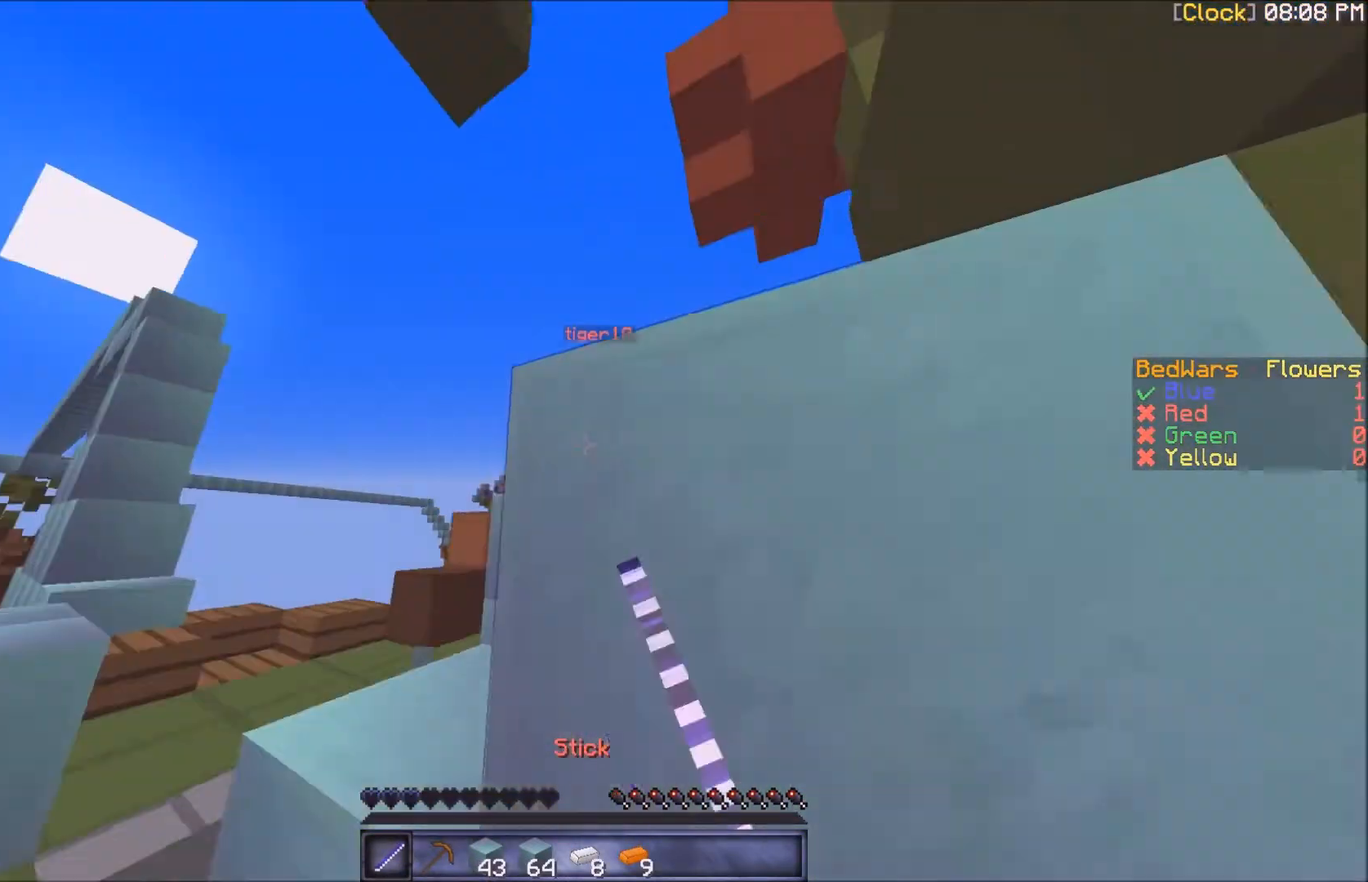
{"keys": ["w"], "mouse": [], "events": [[400, "a", "up"]]}
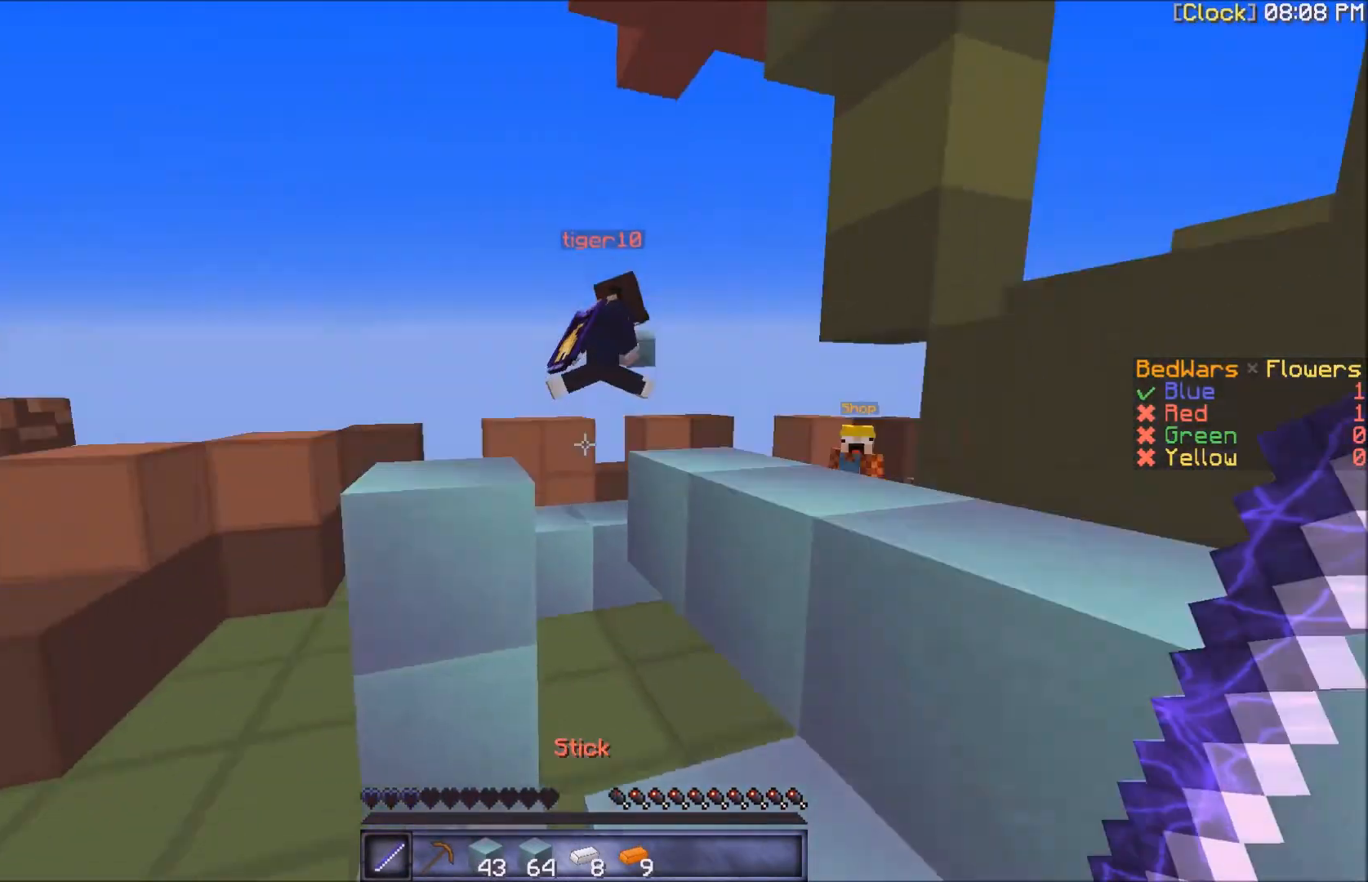
{"keys": ["w"], "mouse": [], "events": []}
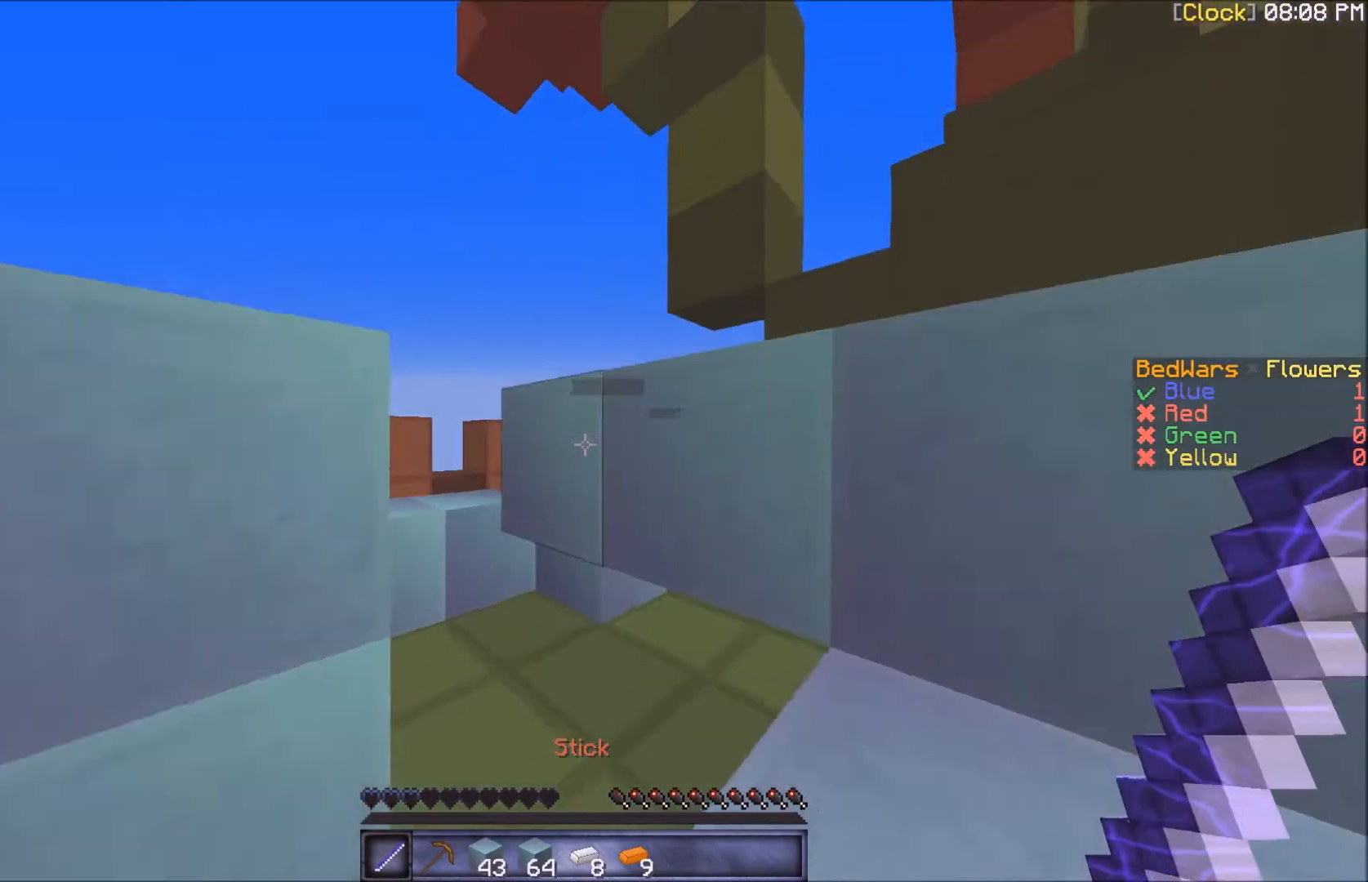
{"keys": ["a", "w"], "mouse": [], "events": [[500, "a", "down"]]}
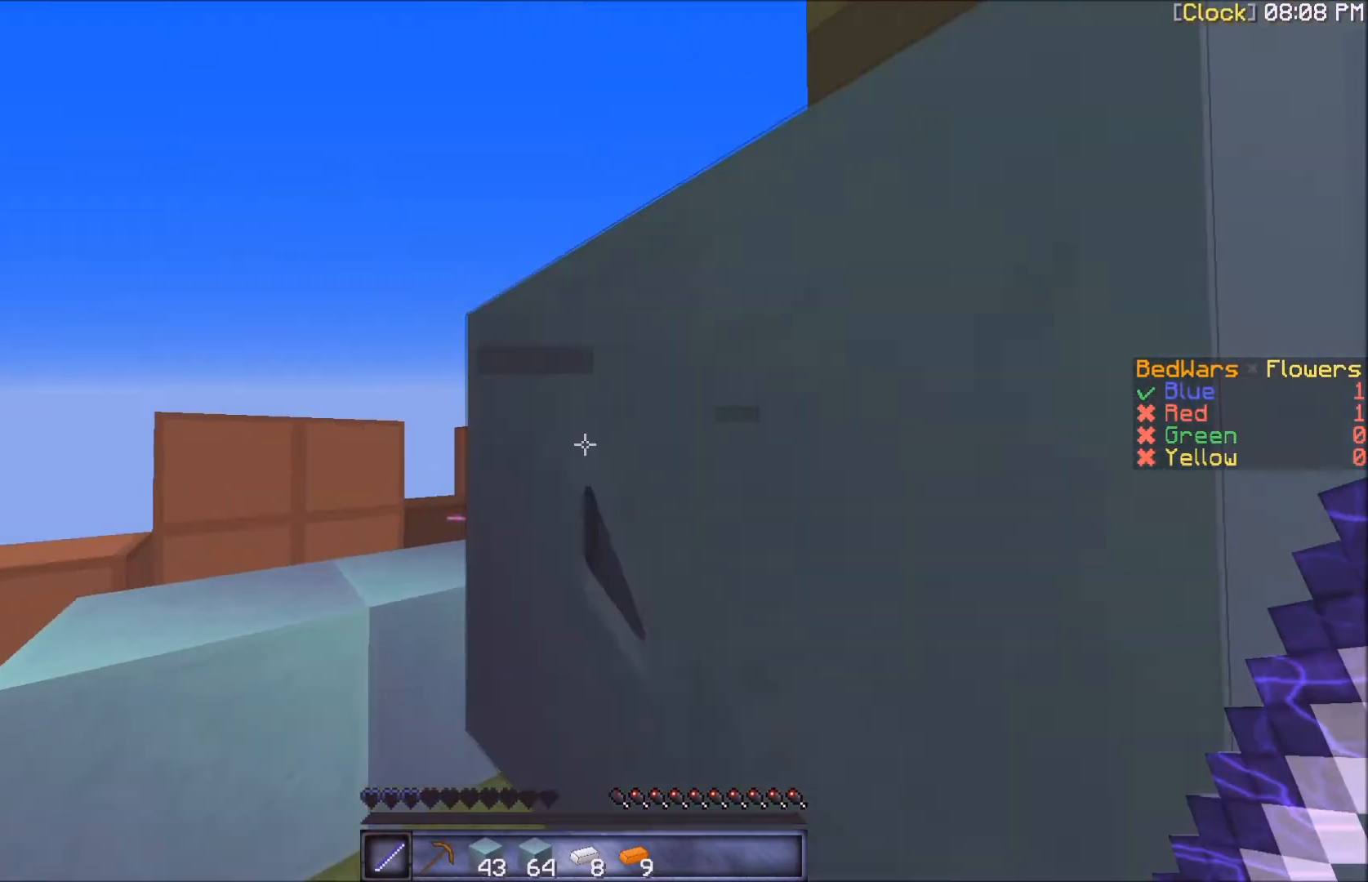
{"keys": ["w"], "mouse": ["left"], "events": [[67, "mouse_left", "down"], [100, "mouse_left", "up"], [201, "mouse_left", "down"], [267, "a", "up"], [267, "mouse_left", "up"], [367, "mouse_left", "down"], [434, "mouse_left", "up"], [467, "mouse_left", "down"]]}
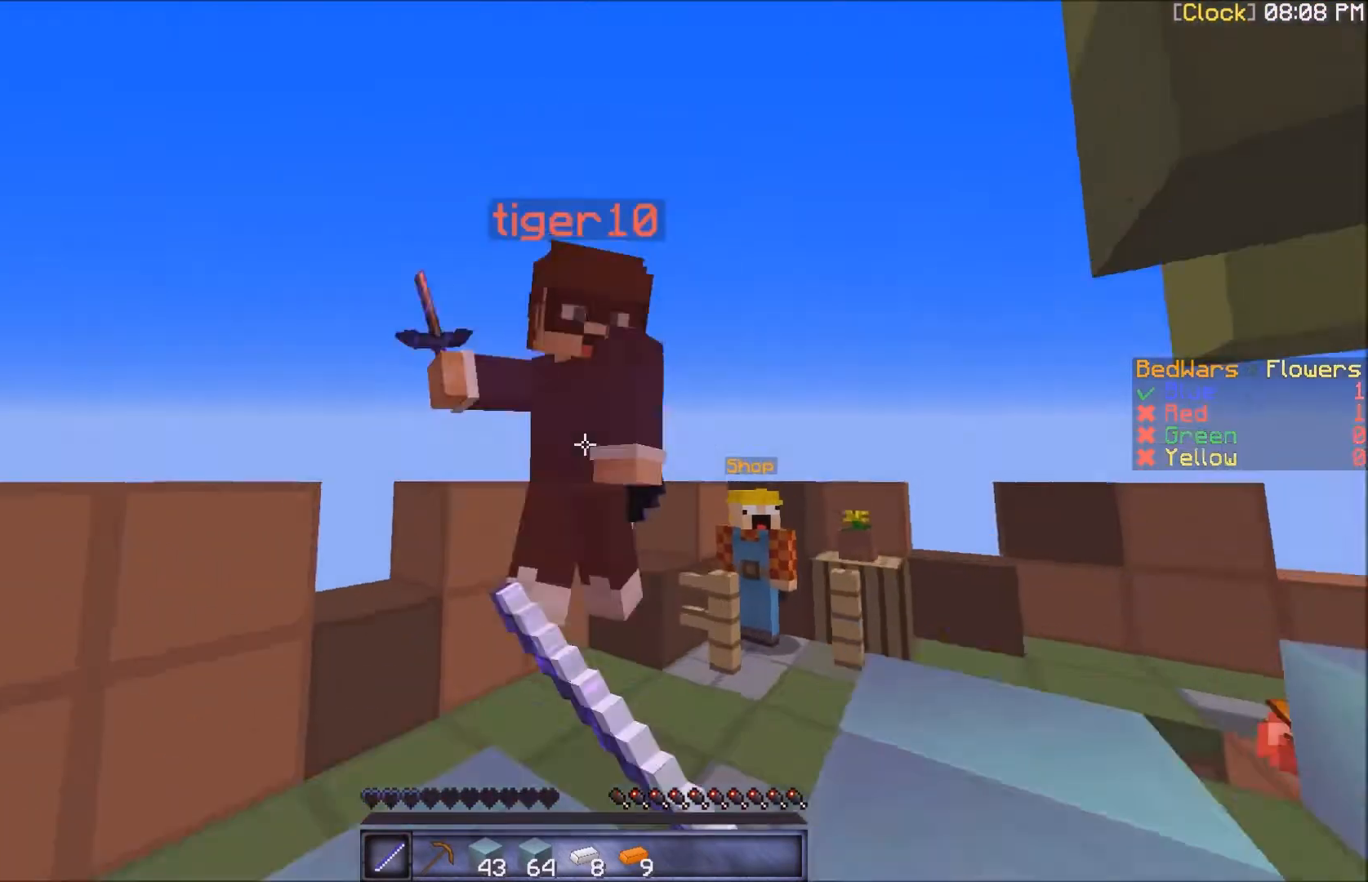
{"keys": ["a", "w"], "mouse": [], "events": [[67, "a", "down"], [67, "mouse_left", "up"], [133, "mouse_left", "down"], [233, "a", "up"], [233, "mouse_left", "up"], [267, "mouse_left", "down"], [334, "mouse_left", "up"], [367, "a", "down"], [400, "mouse_left", "down"], [467, "mouse_left", "up"]]}
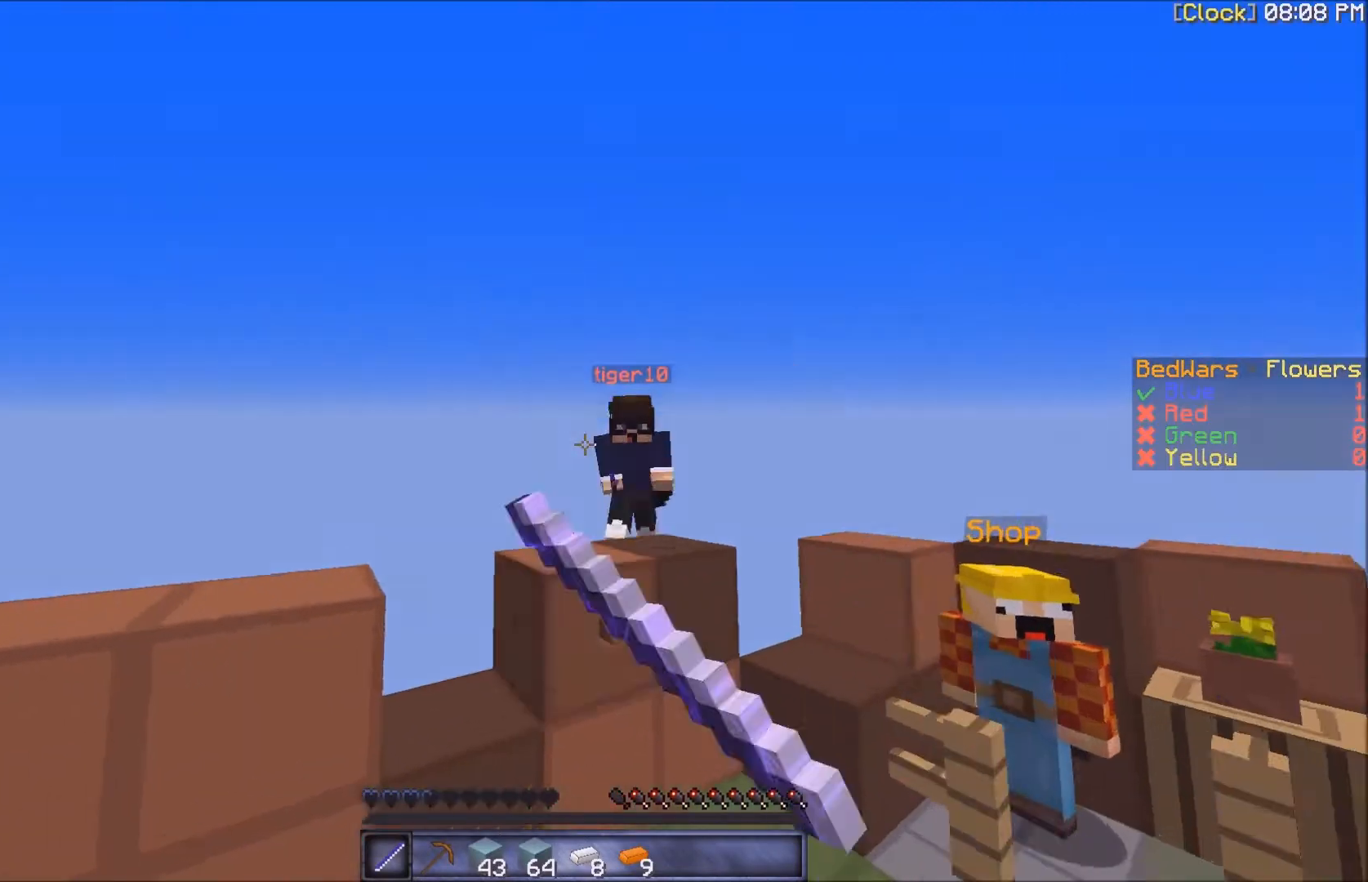
{"keys": ["w"], "mouse": [], "events": [[34, "a", "up"], [67, "mouse_left", "down"], [134, "mouse_left", "up"]]}
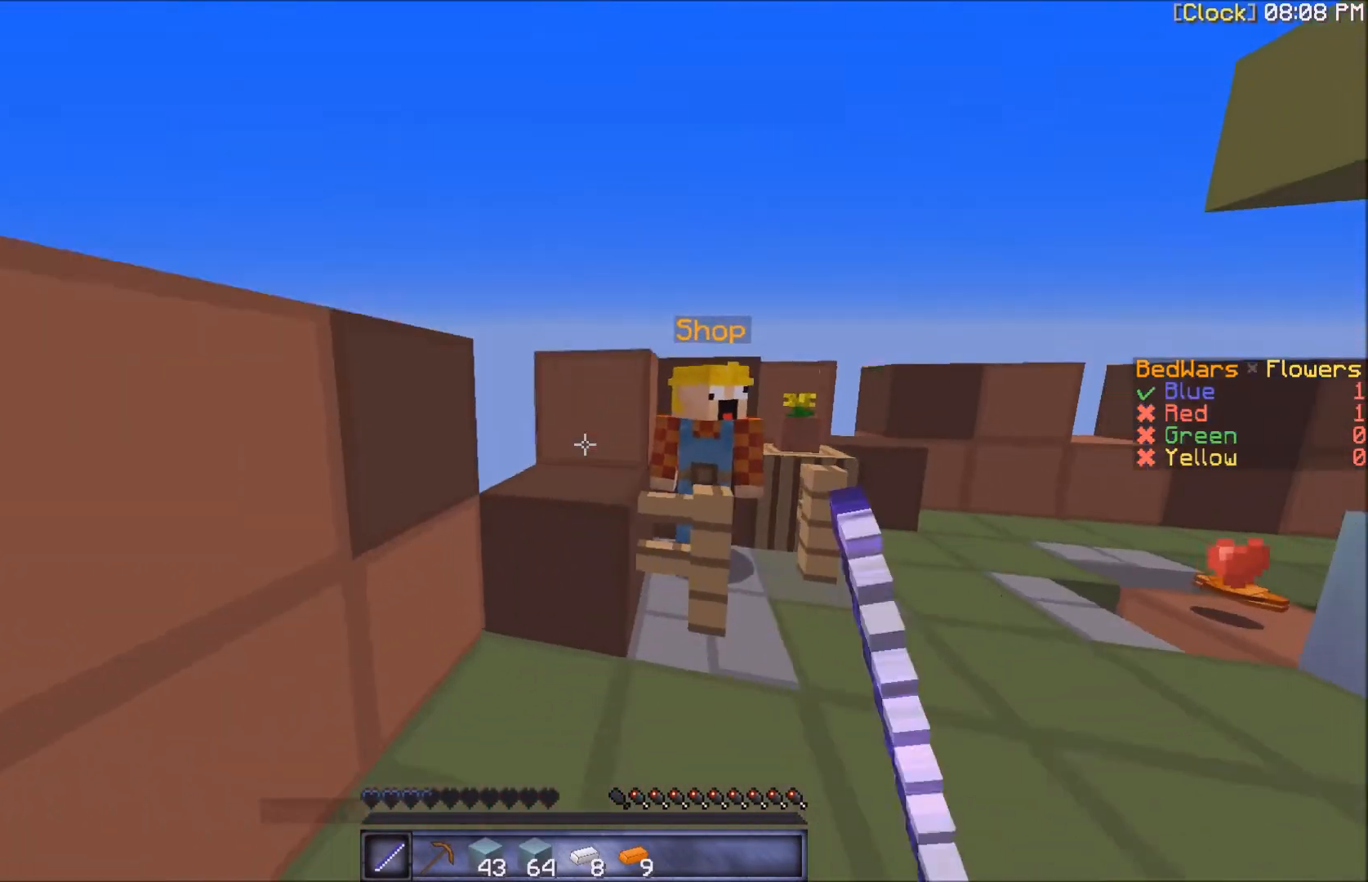
{"keys": ["w"], "mouse": [], "events": []}